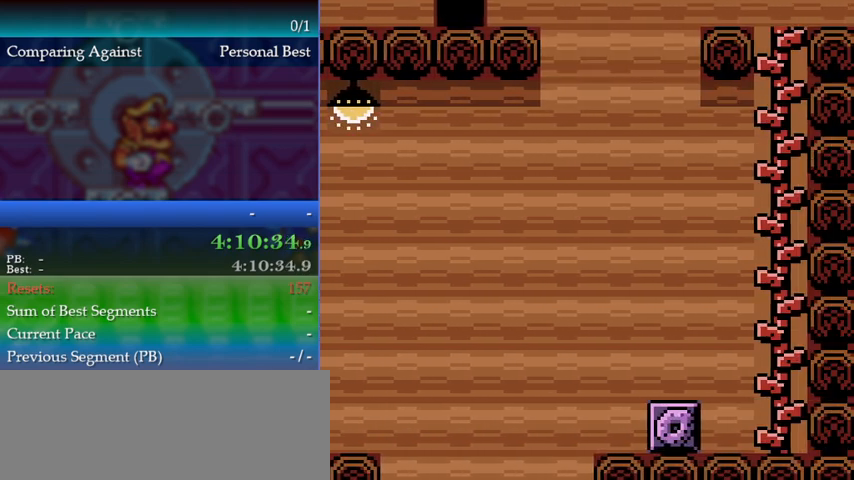
Gameplay with a controller (Nintendo layout); each line is a JSON object with the inputs held at the frame after it. "events" lists button and stick changes between this image and that frame as [ms after this image, input, new state], when the widget could be followed in between. Not read: L3 R3 left_stick.
{"buttons": ["A"], "events": [[200, "A", "down"], [367, "A", "up"], [467, "A", "down"]]}
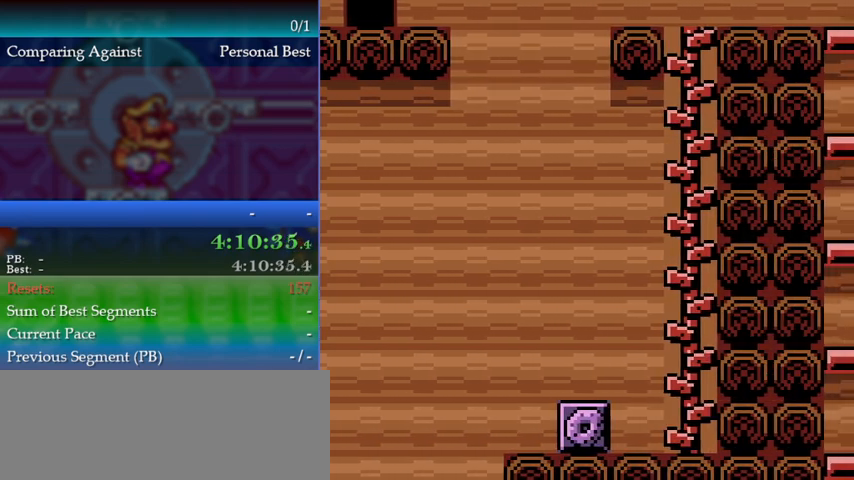
{"buttons": ["DPAD_UP"], "events": [[267, "A", "up"], [267, "DPAD_UP", "down"]]}
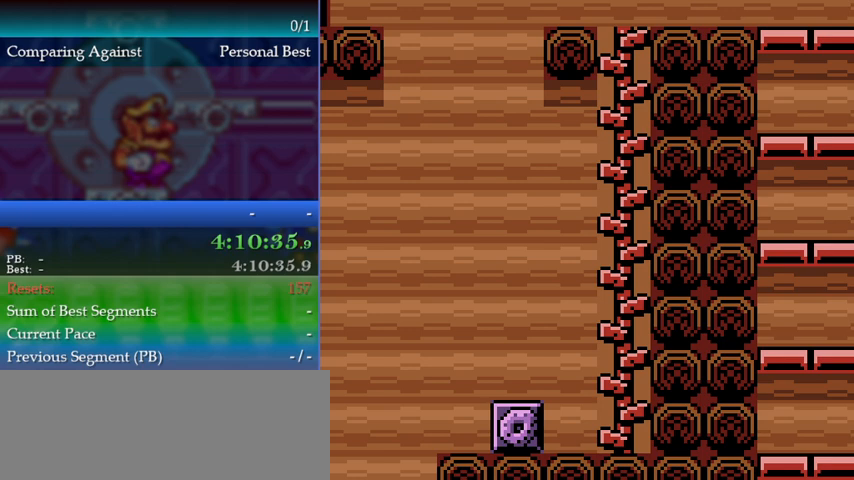
{"buttons": ["DPAD_UP"], "events": []}
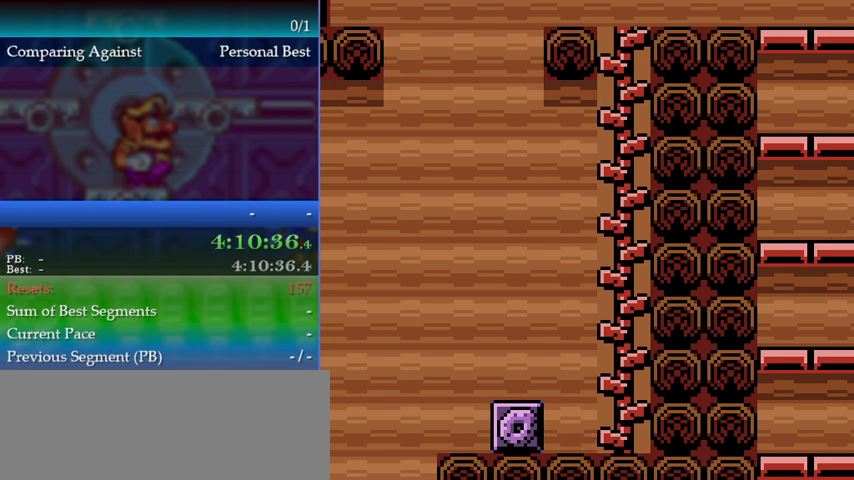
{"buttons": ["DPAD_UP"], "events": [[33, "DPAD_UP", "up"], [67, "A", "down"], [233, "A", "up"], [300, "DPAD_UP", "down"]]}
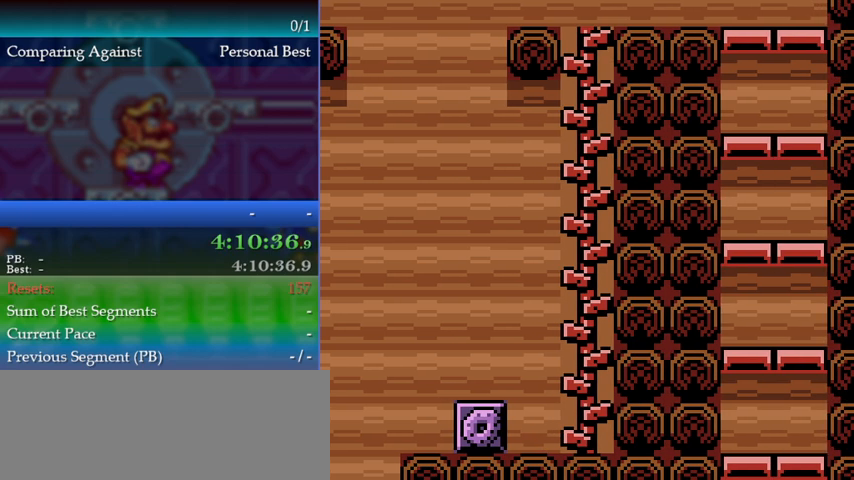
{"buttons": [], "events": [[467, "DPAD_UP", "up"]]}
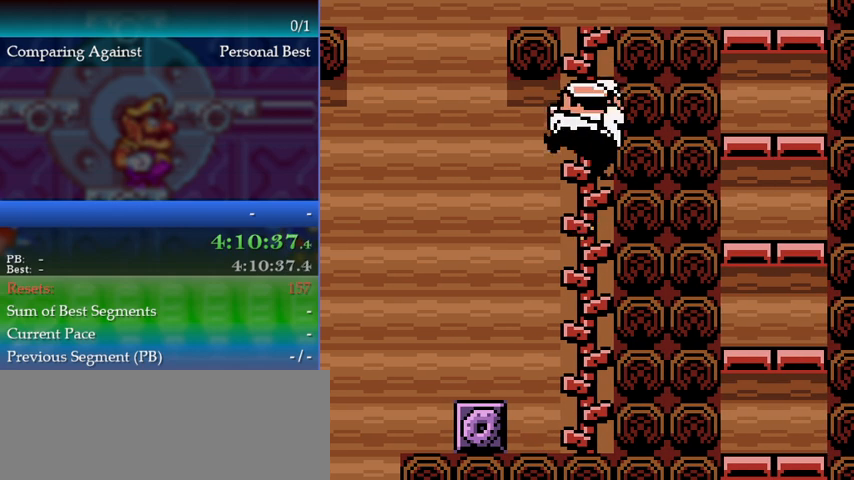
{"buttons": ["DPAD_UP"], "events": [[333, "DPAD_UP", "down"]]}
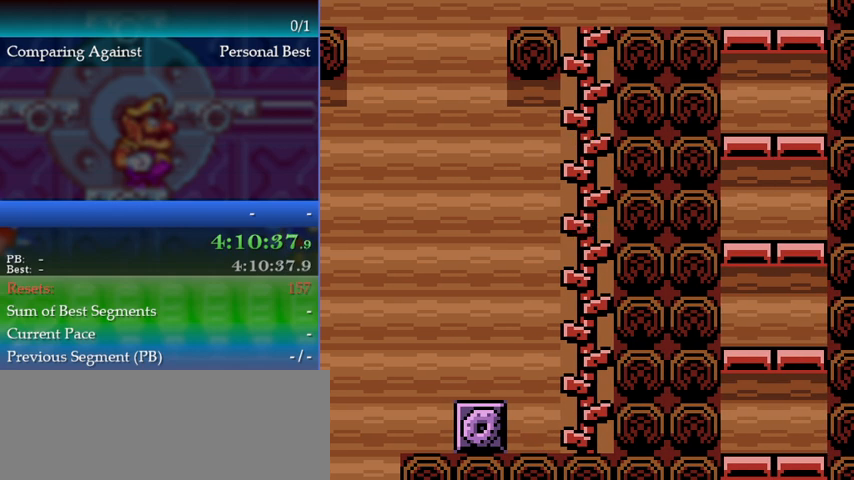
{"buttons": ["DPAD_UP"], "events": []}
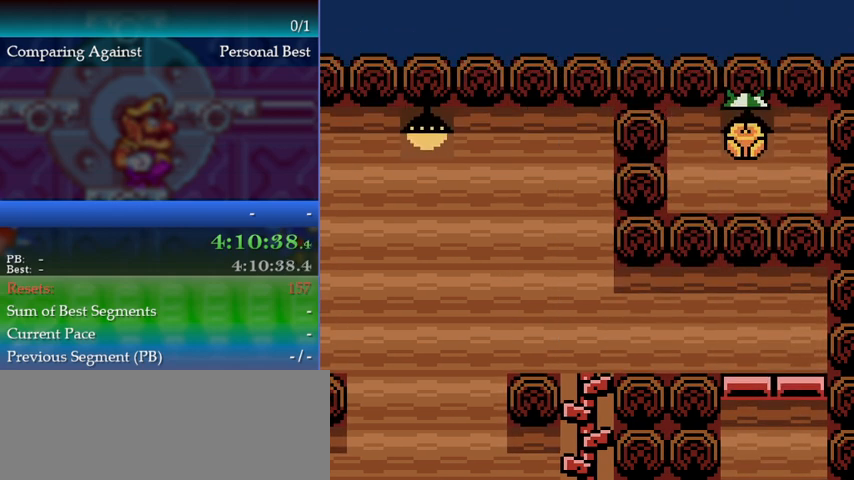
{"buttons": ["DPAD_UP"], "events": []}
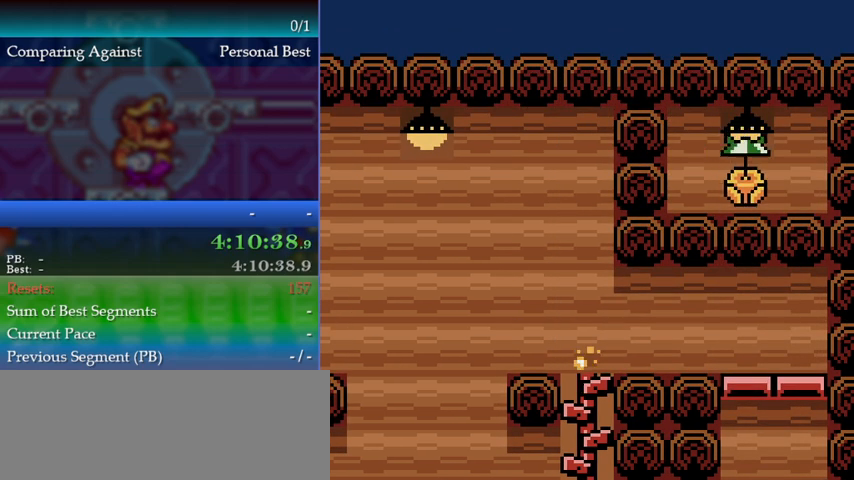
{"buttons": ["DPAD_LEFT"], "events": [[67, "DPAD_UP", "up"], [200, "DPAD_LEFT", "down"], [433, "B", "down"], [500, "B", "up"]]}
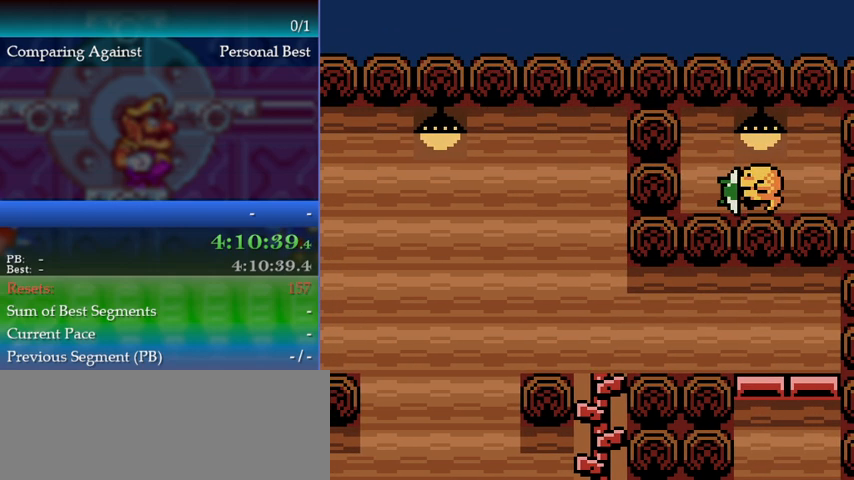
{"buttons": ["DPAD_LEFT"], "events": [[100, "A", "down"], [233, "A", "up"]]}
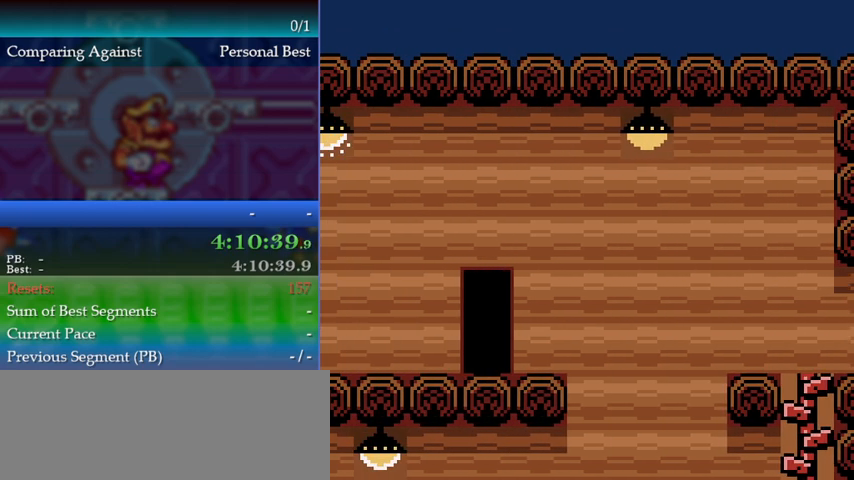
{"buttons": ["DPAD_LEFT"], "events": []}
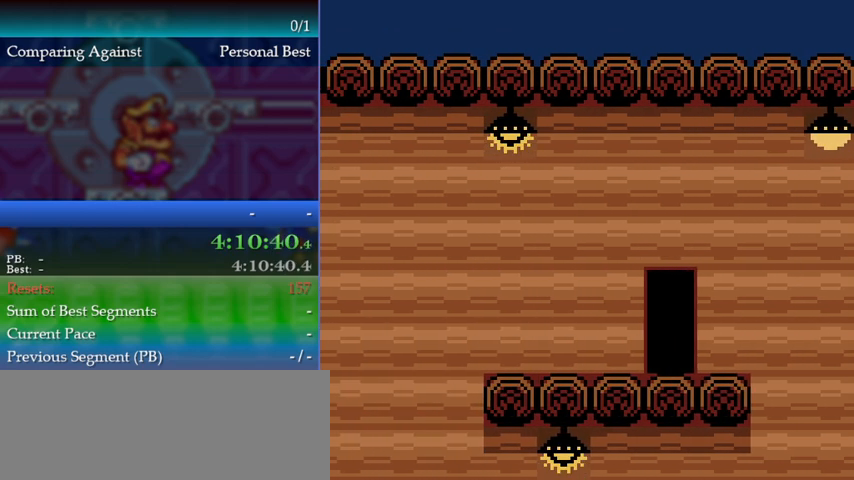
{"buttons": ["DPAD_LEFT"], "events": [[167, "B", "down"], [233, "A", "down"], [333, "B", "up"], [367, "A", "up"]]}
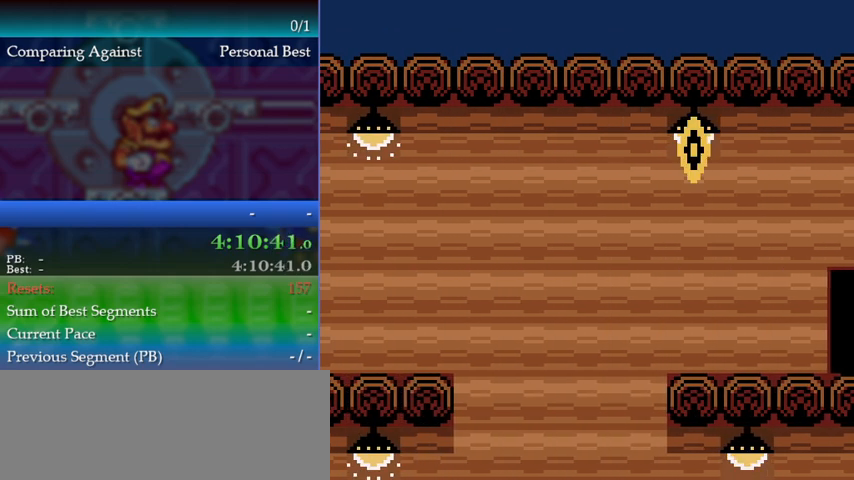
{"buttons": ["DPAD_LEFT"], "events": []}
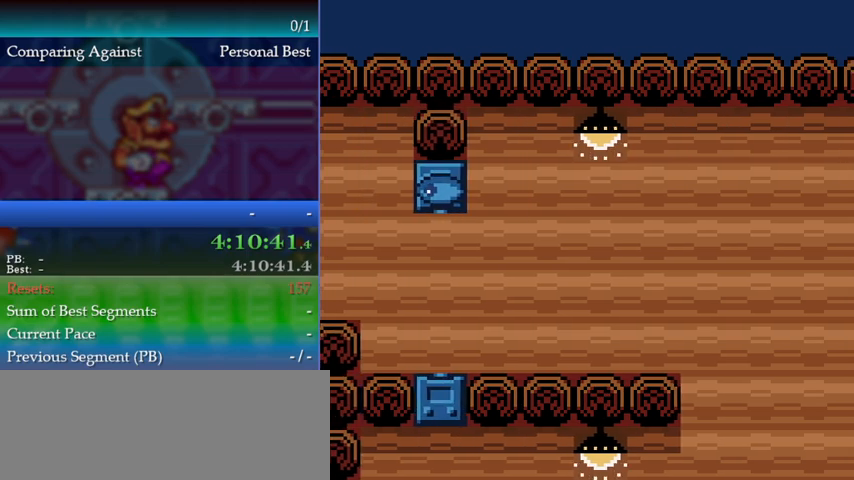
{"buttons": ["DPAD_LEFT"], "events": []}
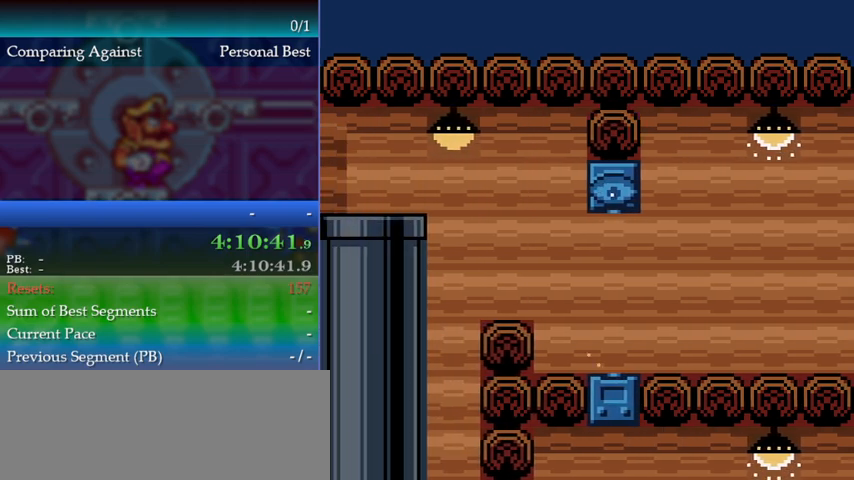
{"buttons": ["A", "DPAD_LEFT"], "events": [[67, "A", "down"], [200, "A", "up"], [267, "A", "down"]]}
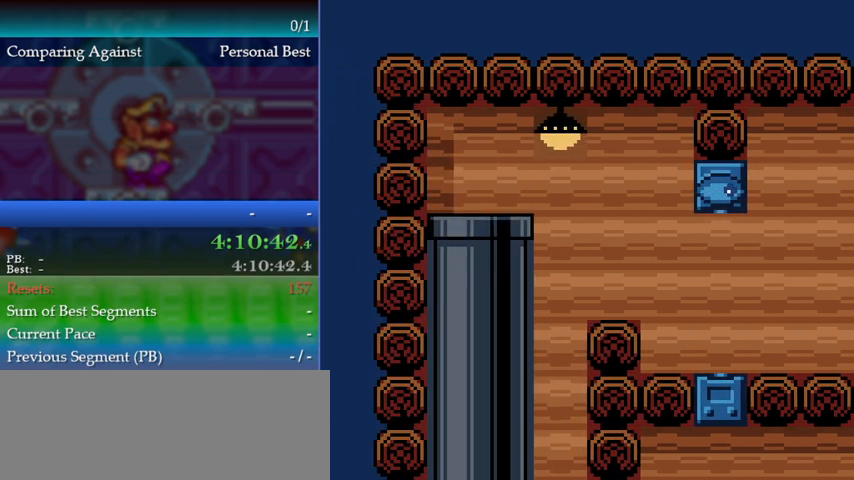
{"buttons": [], "events": [[133, "A", "up"], [133, "DPAD_LEFT", "up"], [200, "DPAD_DOWN", "down"], [367, "DPAD_DOWN", "up"]]}
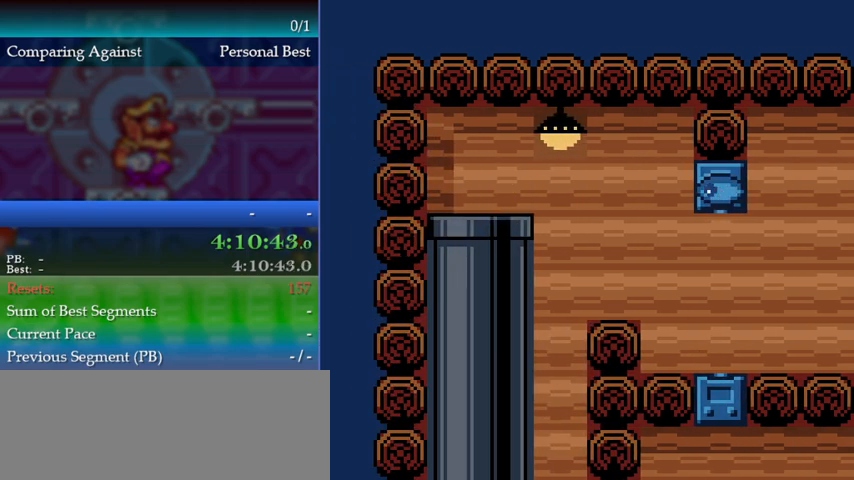
{"buttons": [], "events": []}
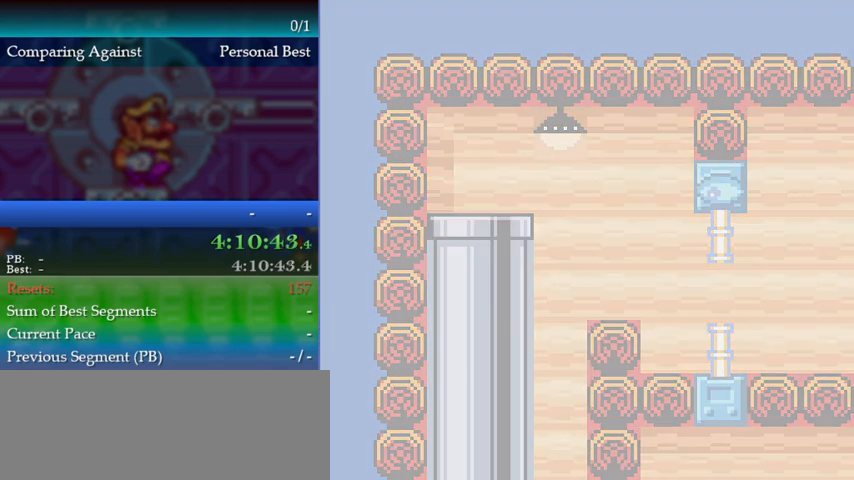
{"buttons": ["DPAD_LEFT"], "events": [[300, "DPAD_LEFT", "down"]]}
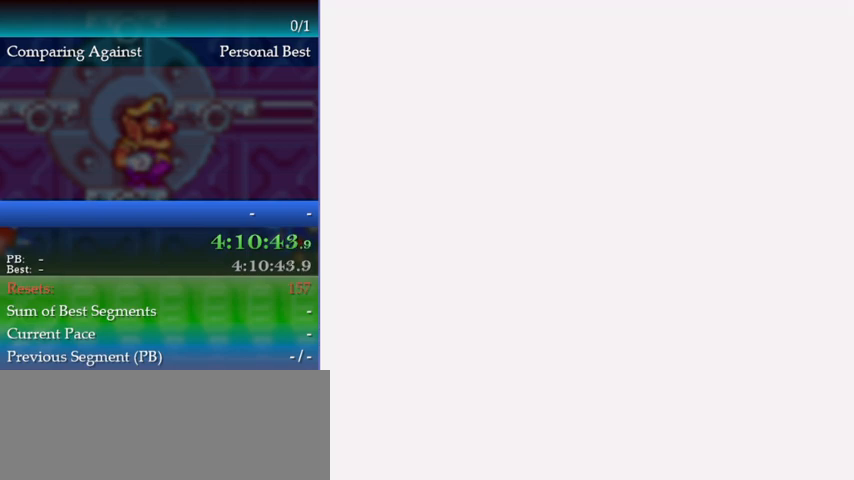
{"buttons": ["DPAD_LEFT"], "events": []}
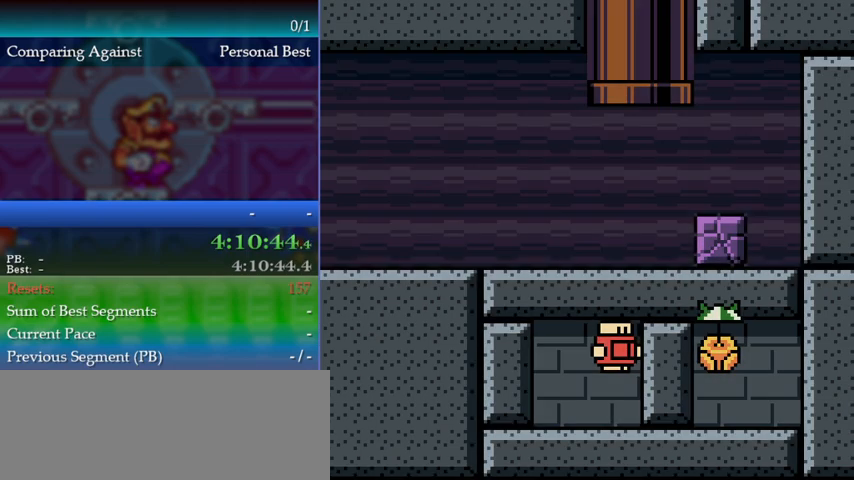
{"buttons": ["DPAD_LEFT"], "events": []}
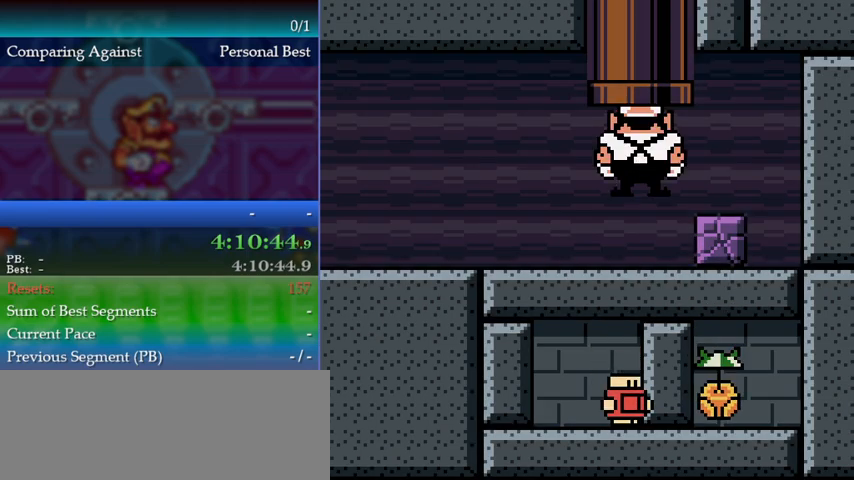
{"buttons": ["DPAD_LEFT"], "events": []}
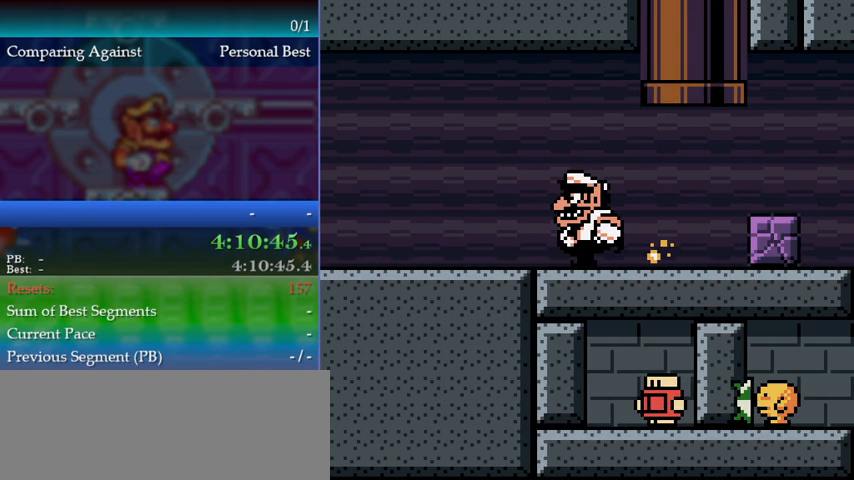
{"buttons": ["A", "DPAD_LEFT"], "events": [[467, "A", "down"]]}
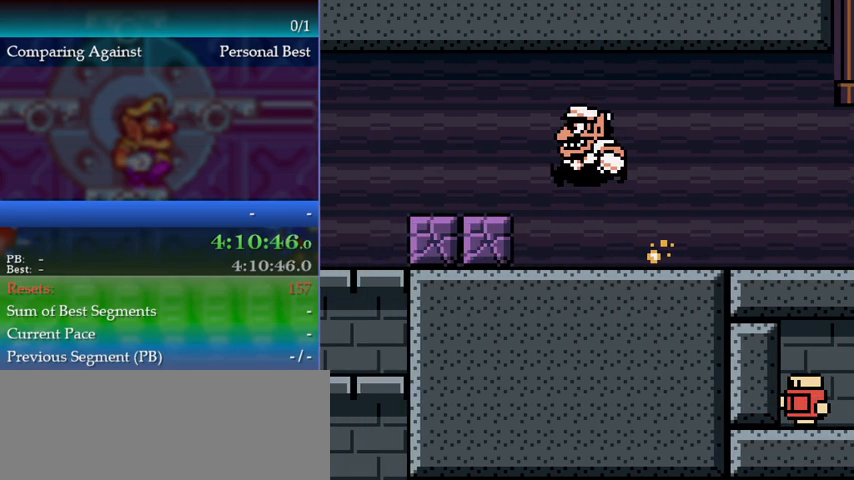
{"buttons": [], "events": [[133, "DPAD_LEFT", "up"], [167, "DPAD_DOWN", "down"], [200, "A", "up"], [467, "DPAD_DOWN", "up"]]}
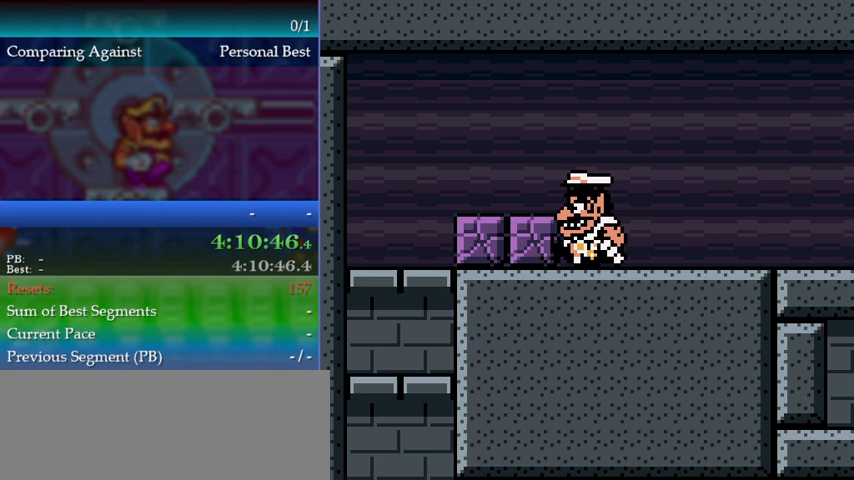
{"buttons": ["DPAD_RIGHT"], "events": [[300, "DPAD_DOWN", "down"], [333, "DPAD_DOWN", "up"], [467, "DPAD_RIGHT", "down"]]}
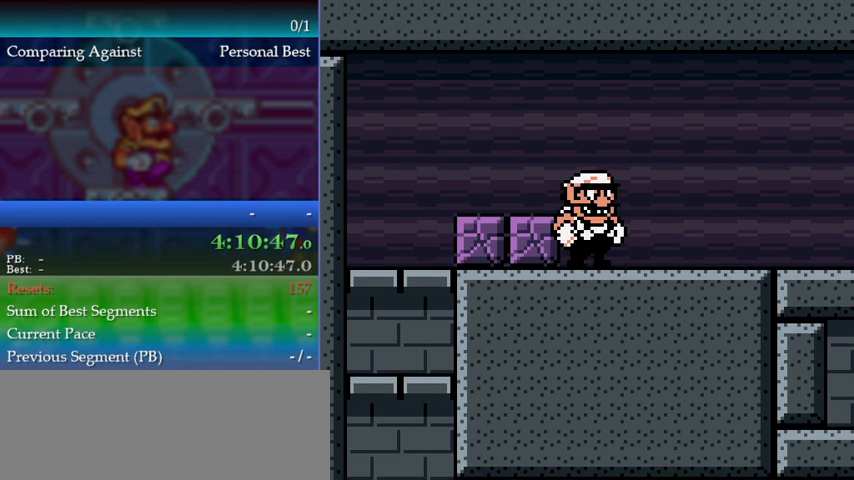
{"buttons": ["DPAD_DOWN"], "events": [[233, "A", "down"], [367, "A", "up"], [367, "DPAD_DOWN", "down"], [367, "DPAD_RIGHT", "up"]]}
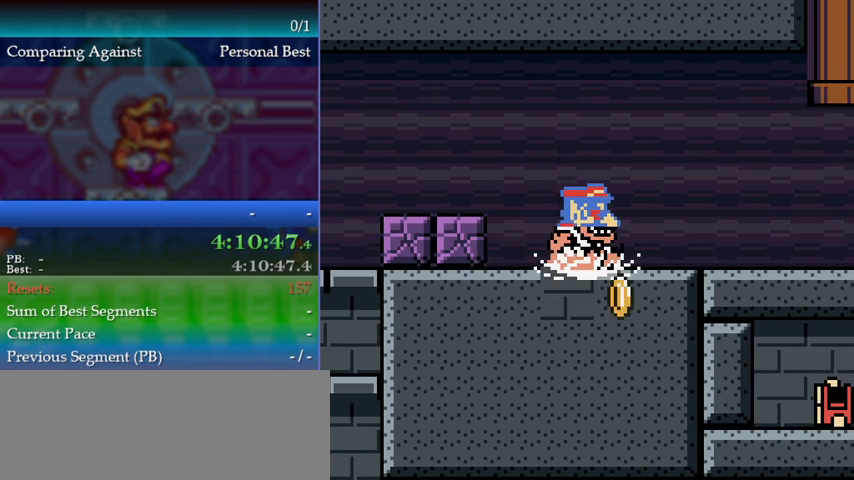
{"buttons": ["DPAD_DOWN"], "events": []}
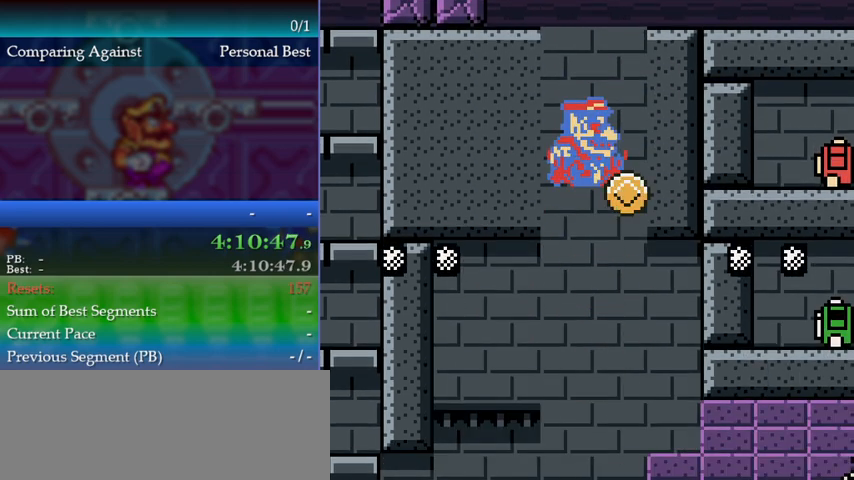
{"buttons": [], "events": [[467, "DPAD_DOWN", "up"]]}
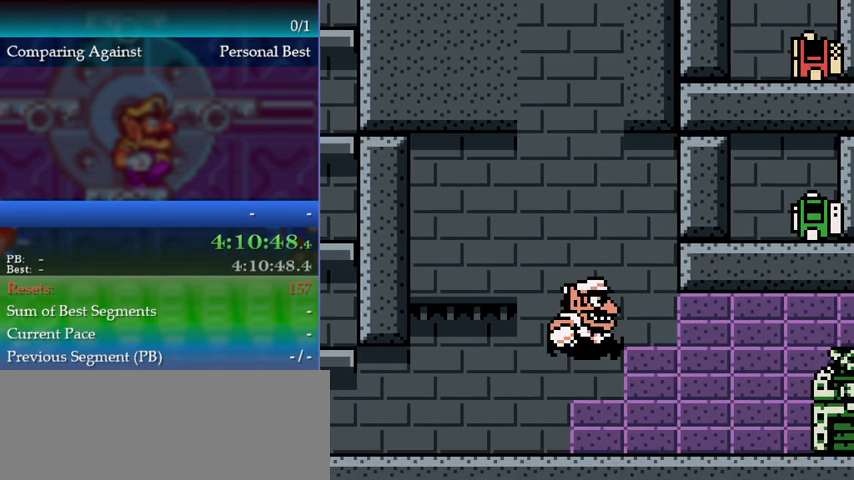
{"buttons": ["DPAD_RIGHT"], "events": [[67, "DPAD_RIGHT", "down"]]}
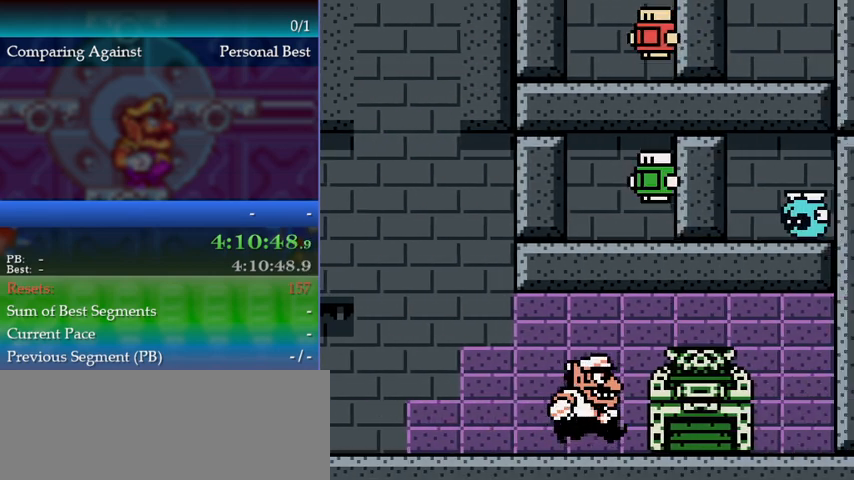
{"buttons": [], "events": [[267, "DPAD_RIGHT", "up"]]}